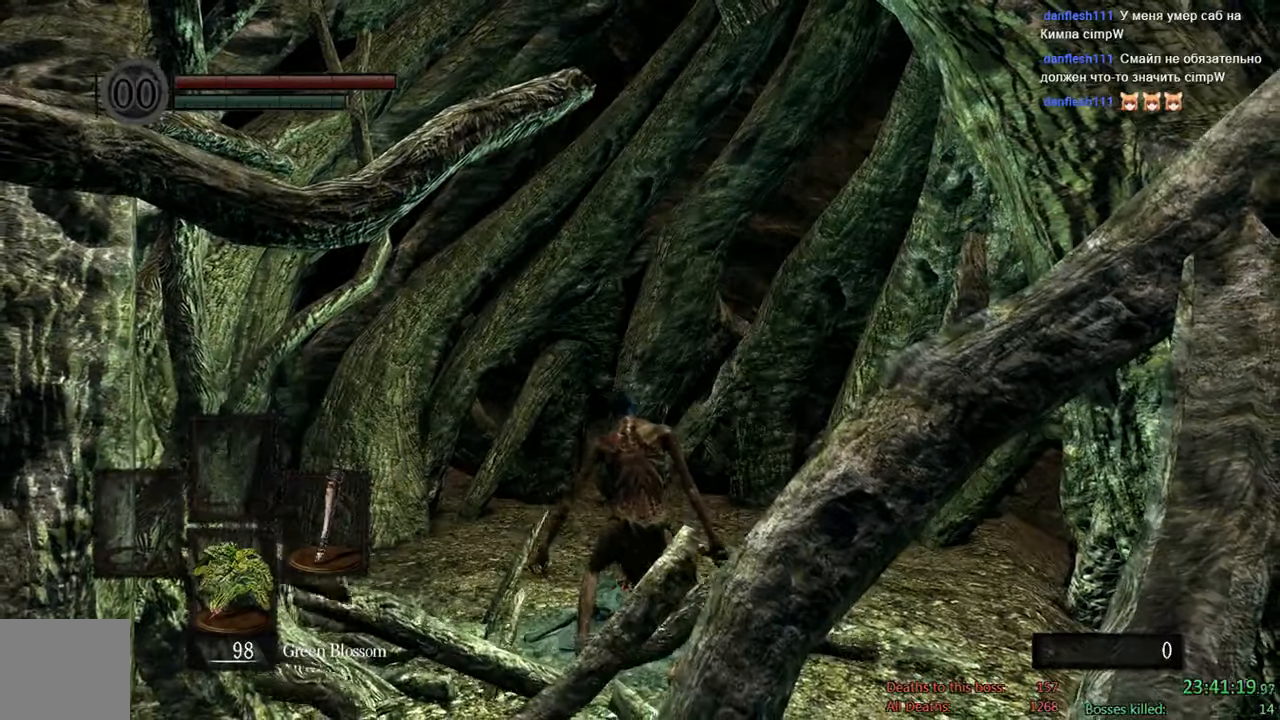
Gameplay with a controller (Xbox layout); each line is a JSON object with the inputs held at the frame after it. "events" lists button and stick changes between this image and that frame as [ms after this image, input, new state], when the widget could be followed in between.
{"buttons": [], "left_stick": "up-left", "right_stick": "center", "events": [[317, "left_stick", "up-left"]]}
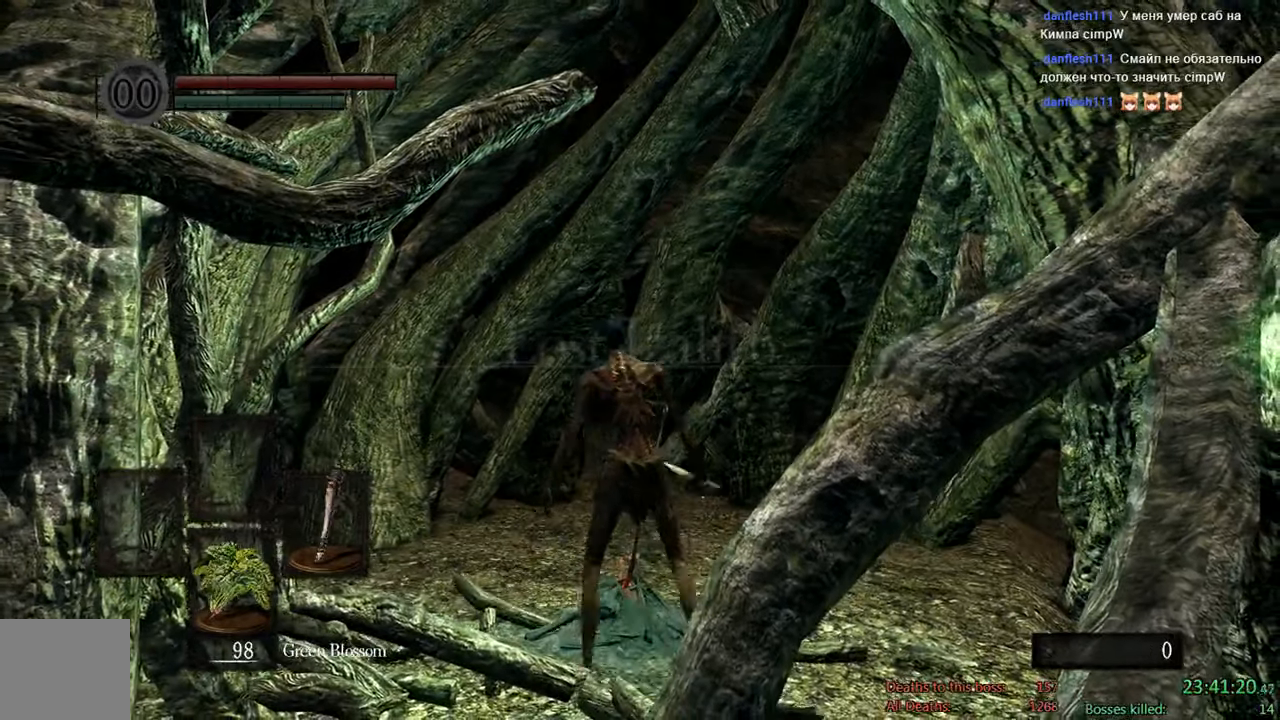
{"buttons": ["DPAD_LEFT"], "left_stick": "center", "right_stick": "center", "events": [[117, "left_stick", "center"], [217, "START", "down"], [417, "START", "up"], [500, "DPAD_LEFT", "down"]]}
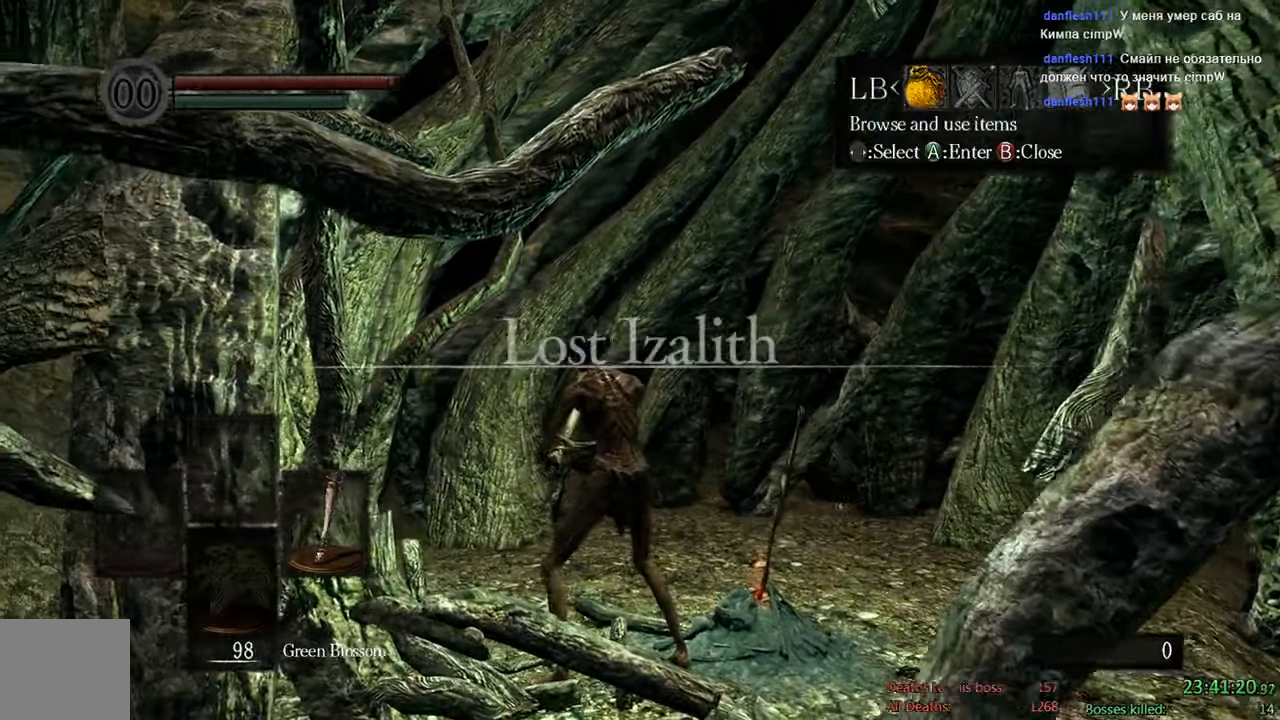
{"buttons": ["DPAD_LEFT"], "left_stick": "center", "right_stick": "center", "events": [[100, "A", "down"], [134, "DPAD_LEFT", "up"], [200, "A", "up"], [200, "DPAD_UP", "down"], [300, "A", "down"], [300, "DPAD_UP", "up"], [434, "A", "up"], [434, "DPAD_LEFT", "down"]]}
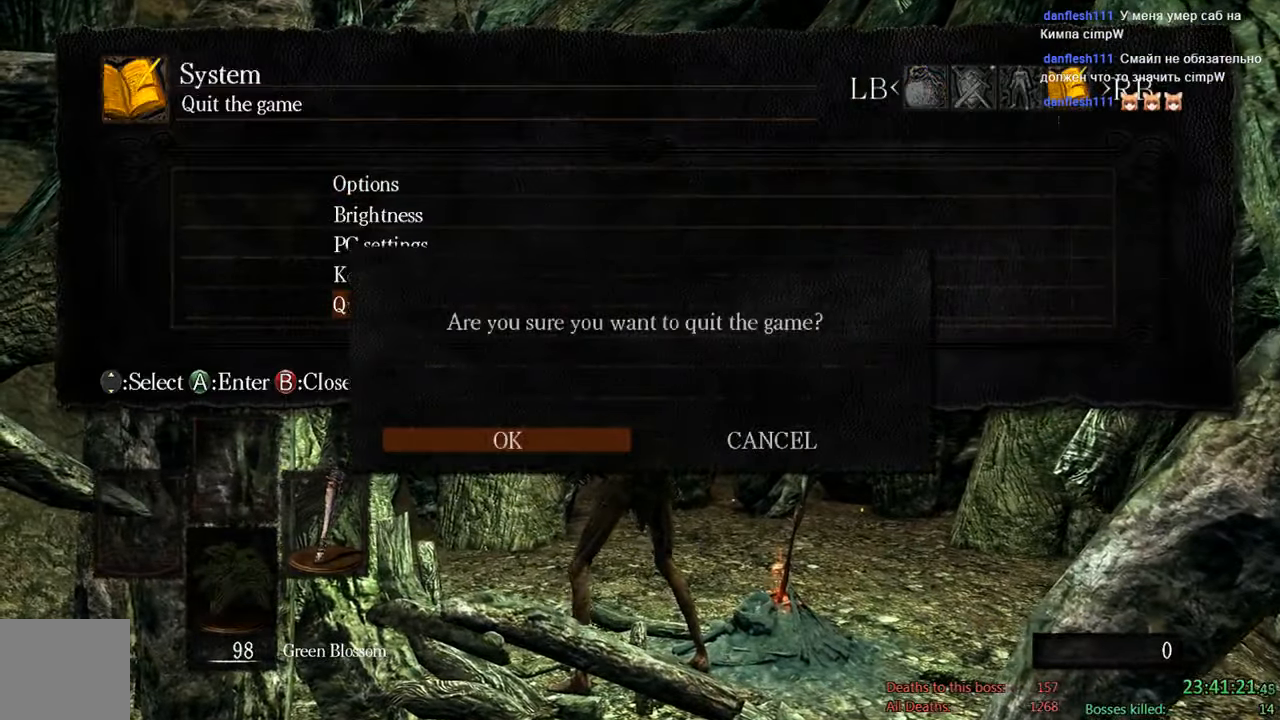
{"buttons": [], "left_stick": "center", "right_stick": "center", "events": [[34, "A", "down"], [67, "DPAD_LEFT", "up"], [167, "A", "up"]]}
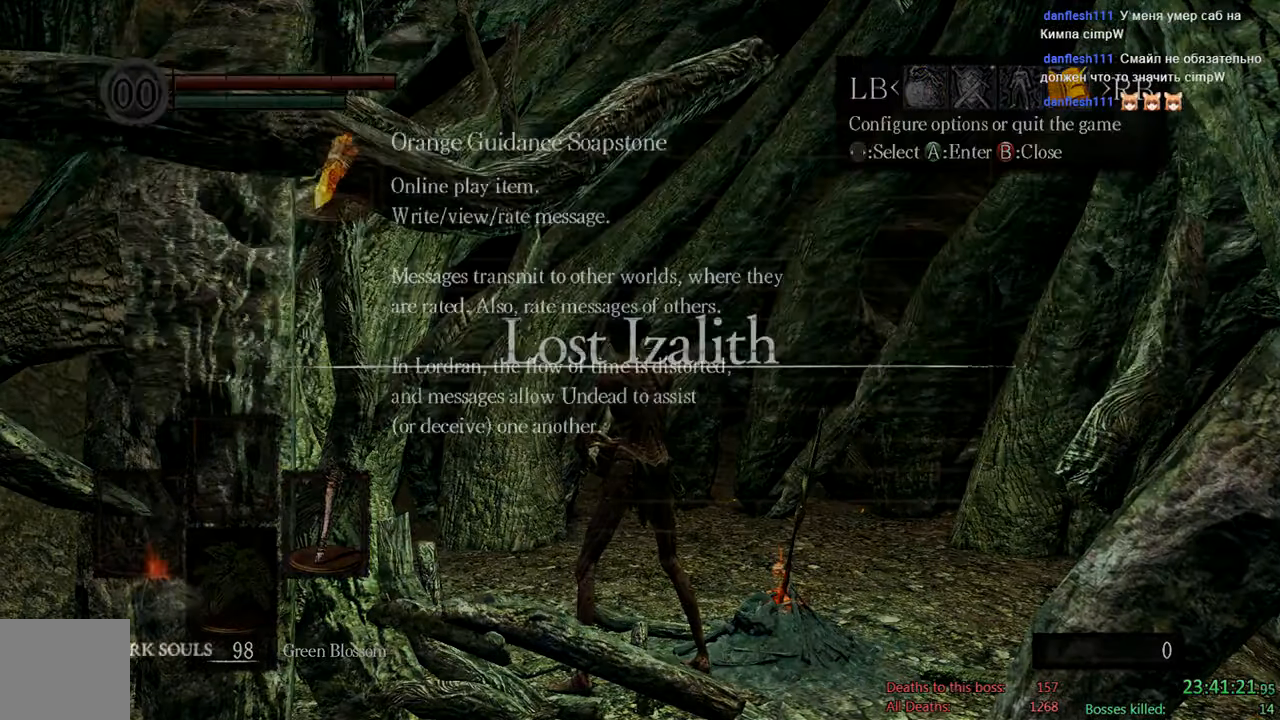
{"buttons": [], "left_stick": "center", "right_stick": "center", "events": [[67, "A", "down"], [234, "A", "up"], [334, "A", "down"], [467, "A", "up"]]}
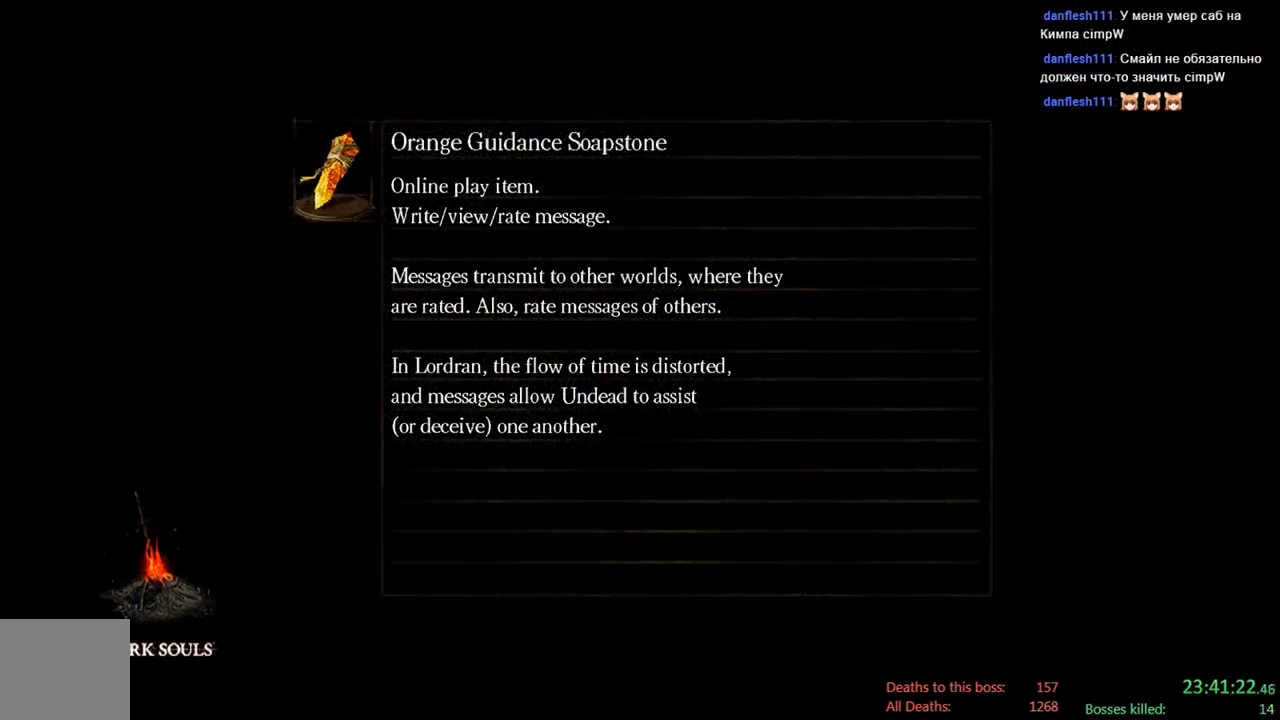
{"buttons": ["A"], "left_stick": "center", "right_stick": "center", "events": [[50, "A", "down"], [184, "A", "up"], [450, "A", "down"]]}
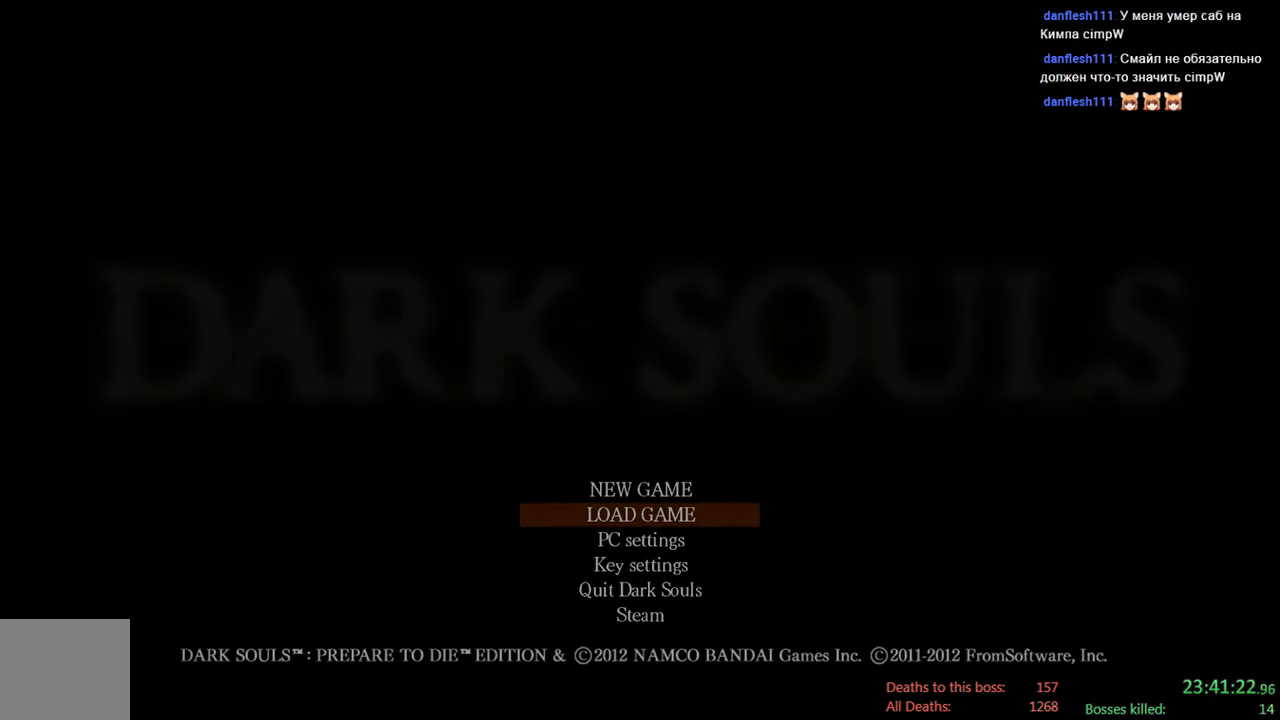
{"buttons": [], "left_stick": "center", "right_stick": "center", "events": [[50, "A", "up"], [250, "A", "down"], [384, "A", "up"]]}
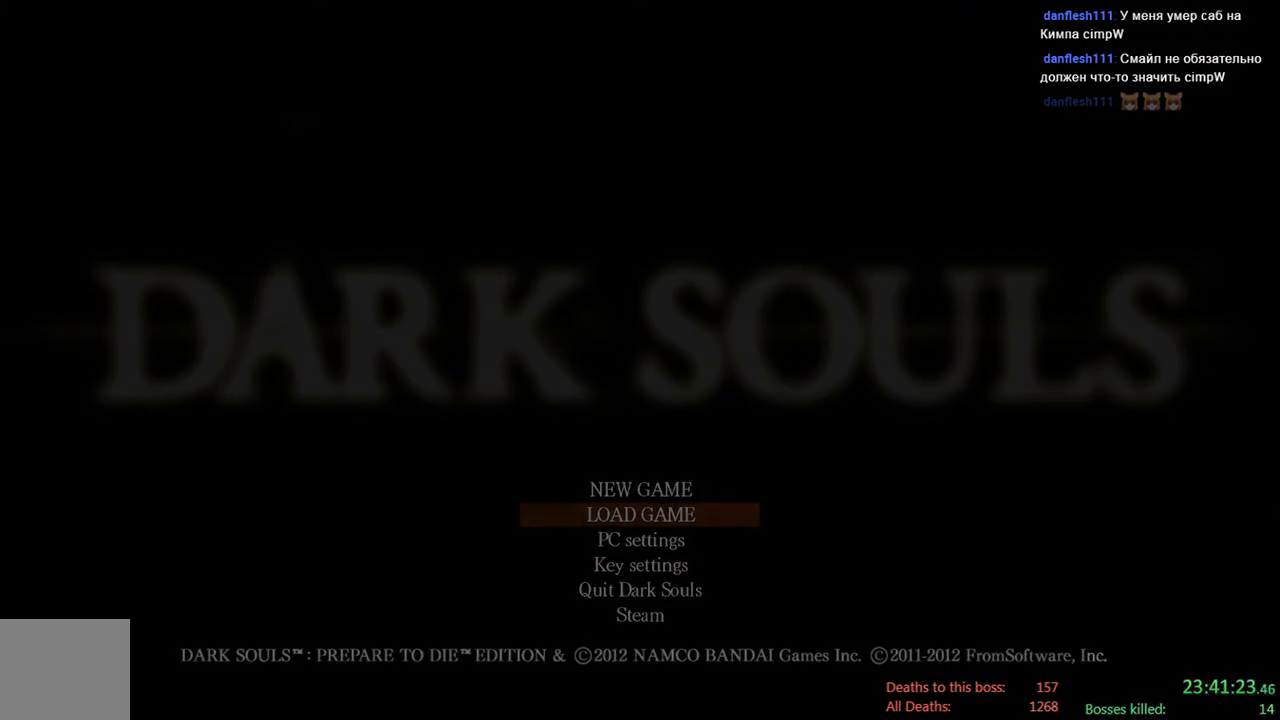
{"buttons": [], "left_stick": "center", "right_stick": "center", "events": [[117, "A", "down"], [250, "A", "up"]]}
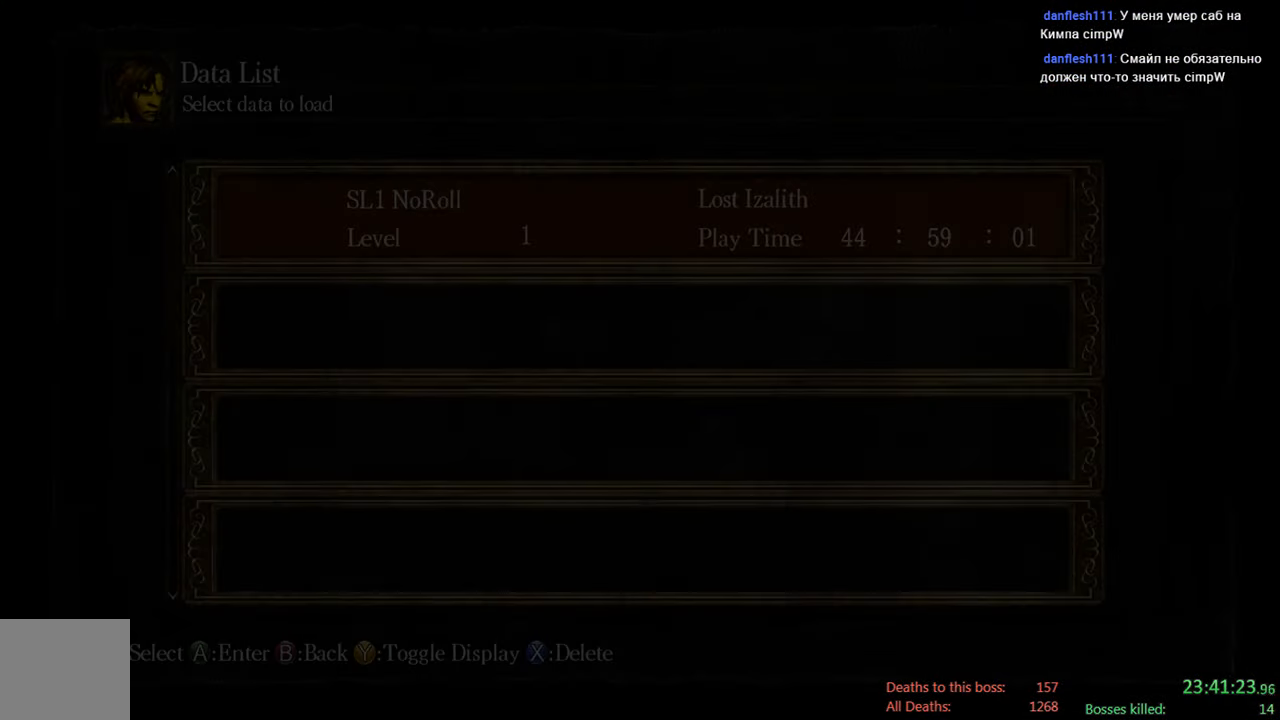
{"buttons": [], "left_stick": "center", "right_stick": "center", "events": [[50, "A", "down"], [167, "A", "up"]]}
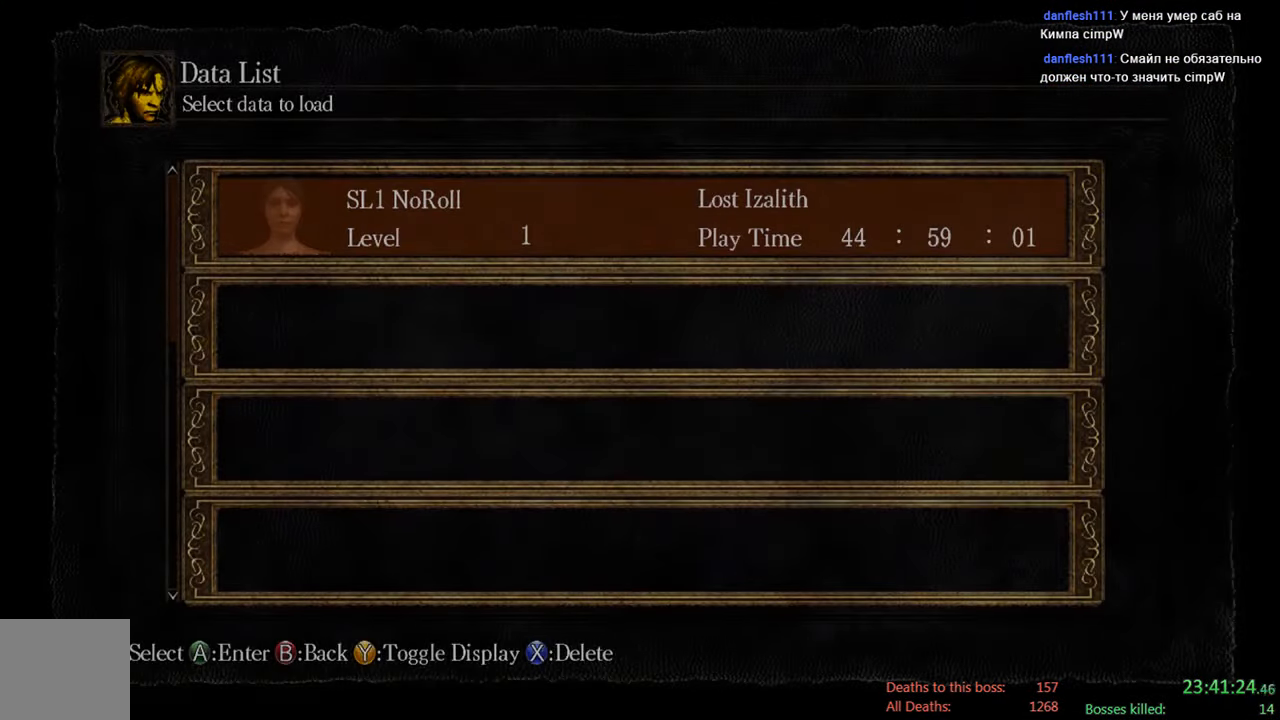
{"buttons": [], "left_stick": "center", "right_stick": "center", "events": []}
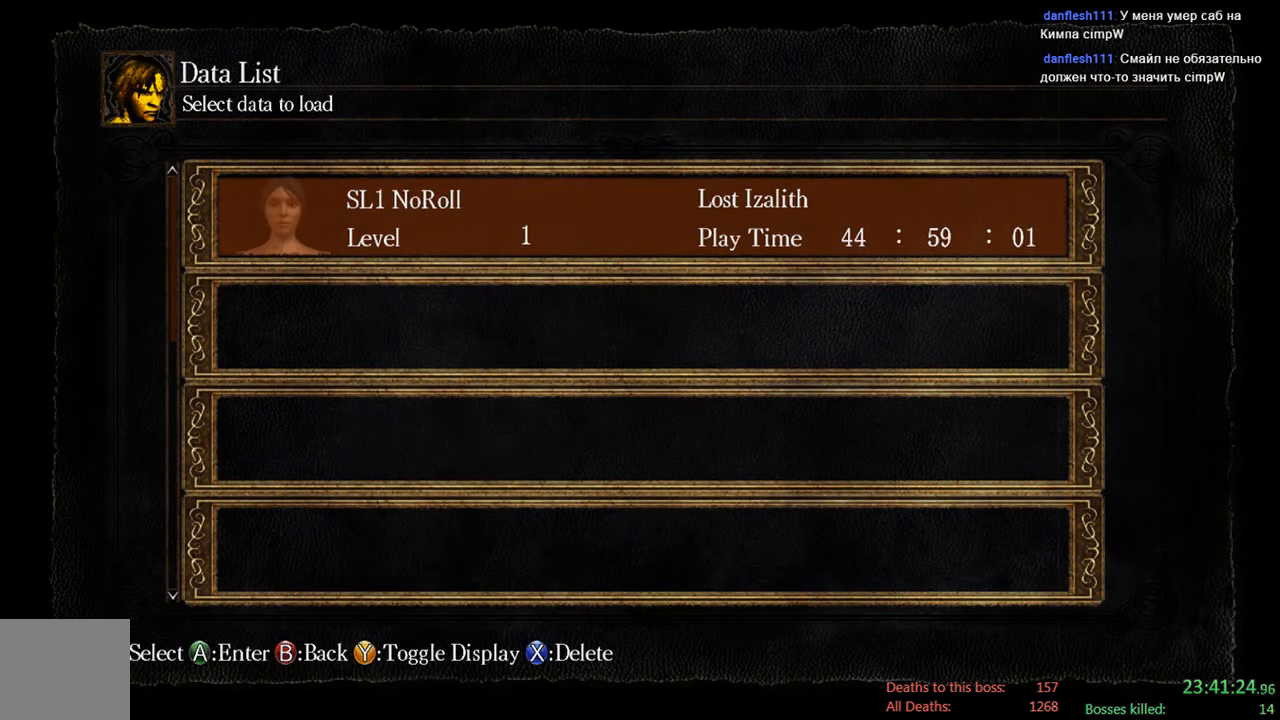
{"buttons": [], "left_stick": "center", "right_stick": "center", "events": [[166, "A", "down"], [300, "A", "up"]]}
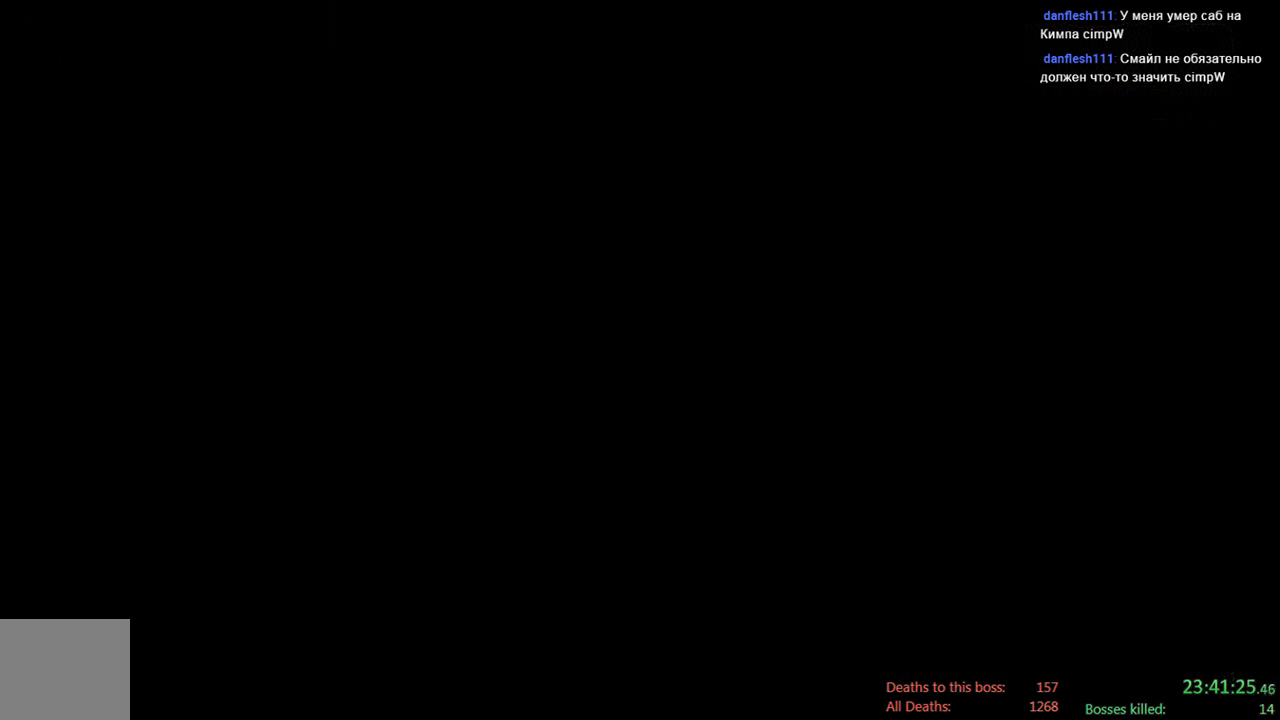
{"buttons": ["A"], "left_stick": "center", "right_stick": "center", "events": [[483, "A", "down"]]}
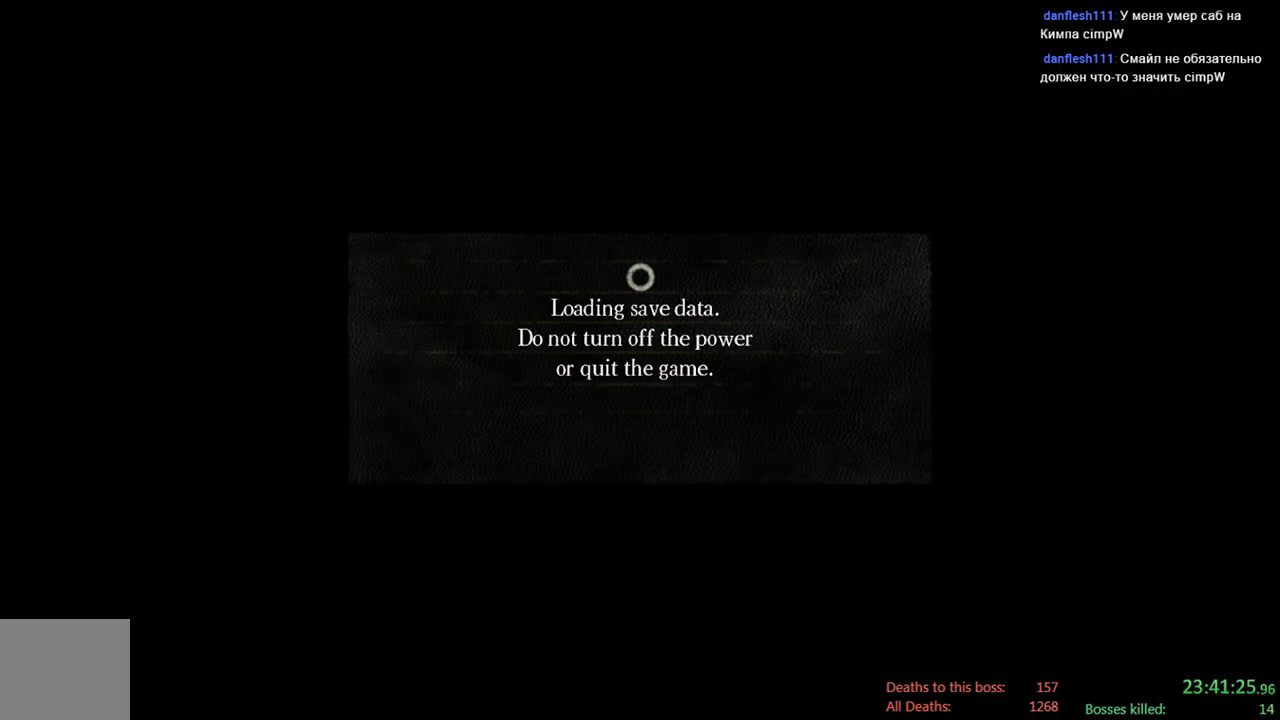
{"buttons": [], "left_stick": "center", "right_stick": "center", "events": [[116, "A", "up"]]}
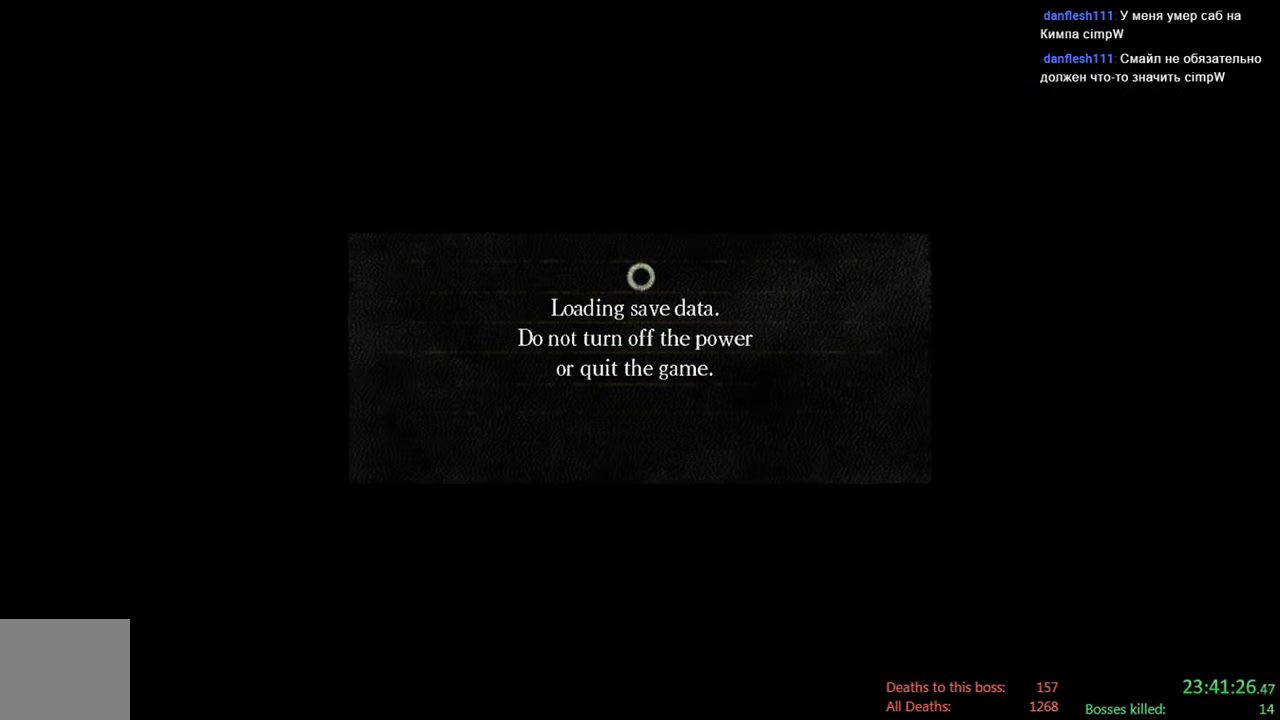
{"buttons": [], "left_stick": "center", "right_stick": "center", "events": []}
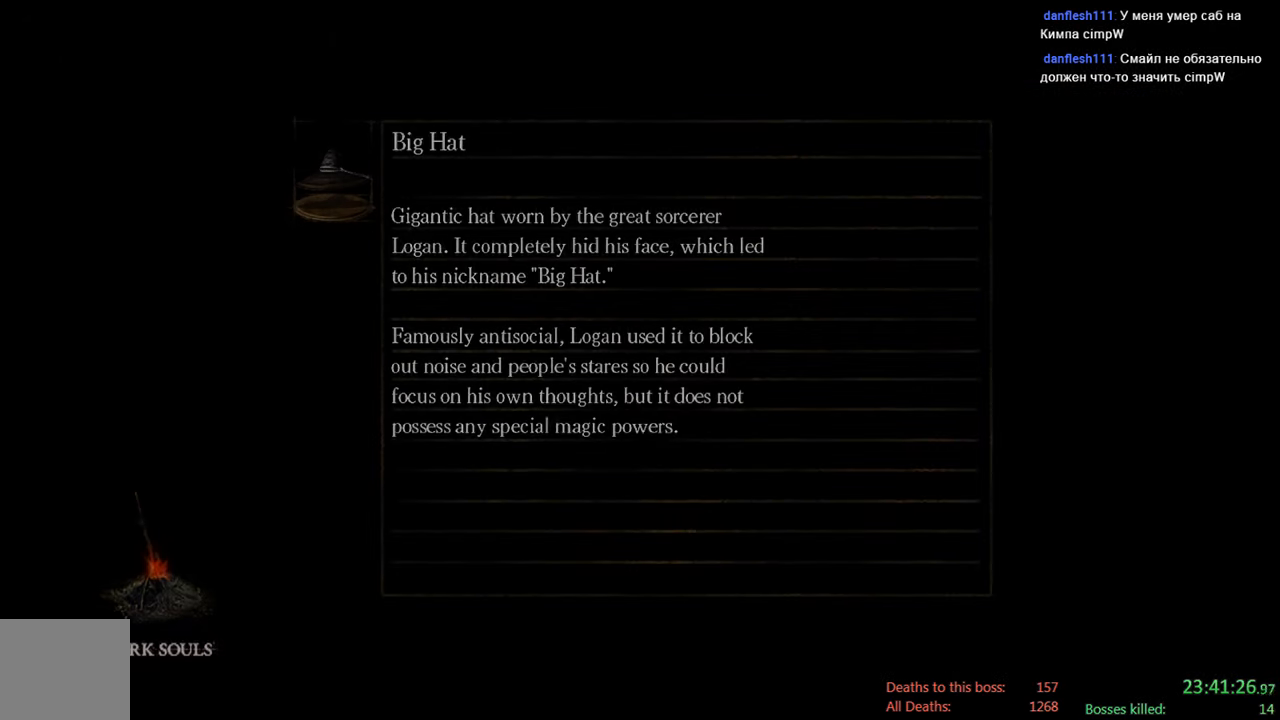
{"buttons": [], "left_stick": "center", "right_stick": "center", "events": []}
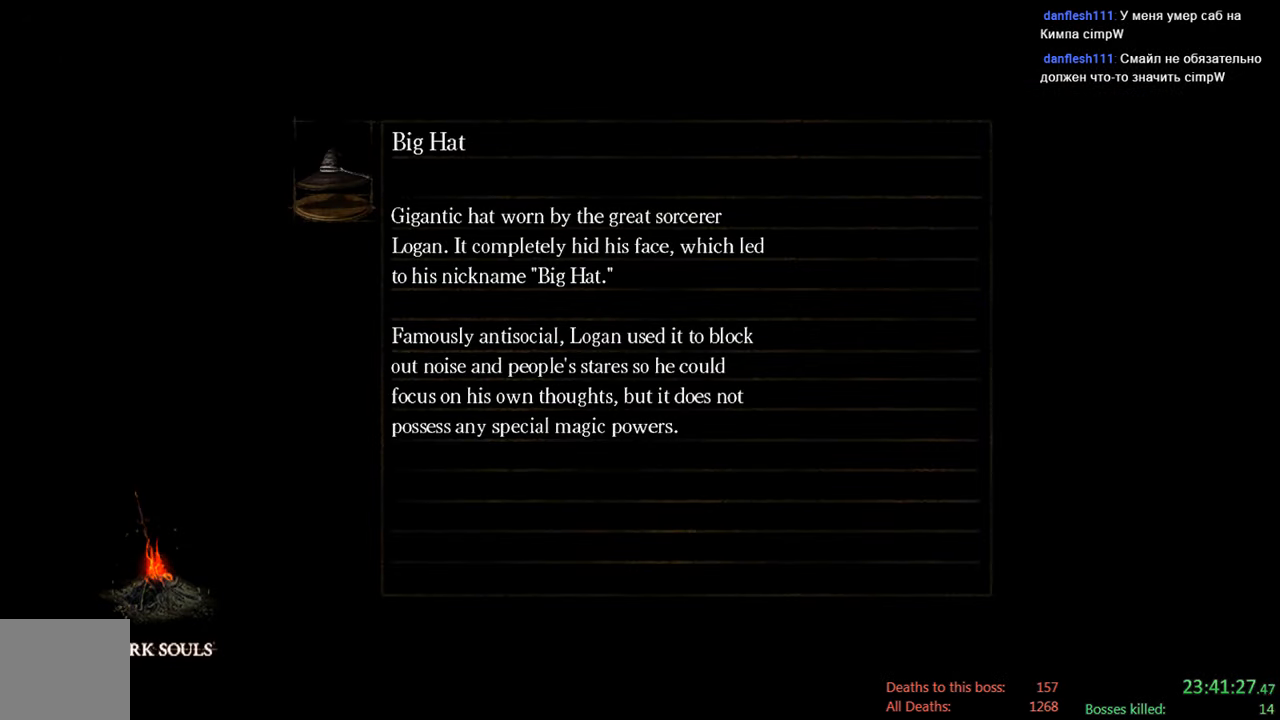
{"buttons": [], "left_stick": "center", "right_stick": "center", "events": []}
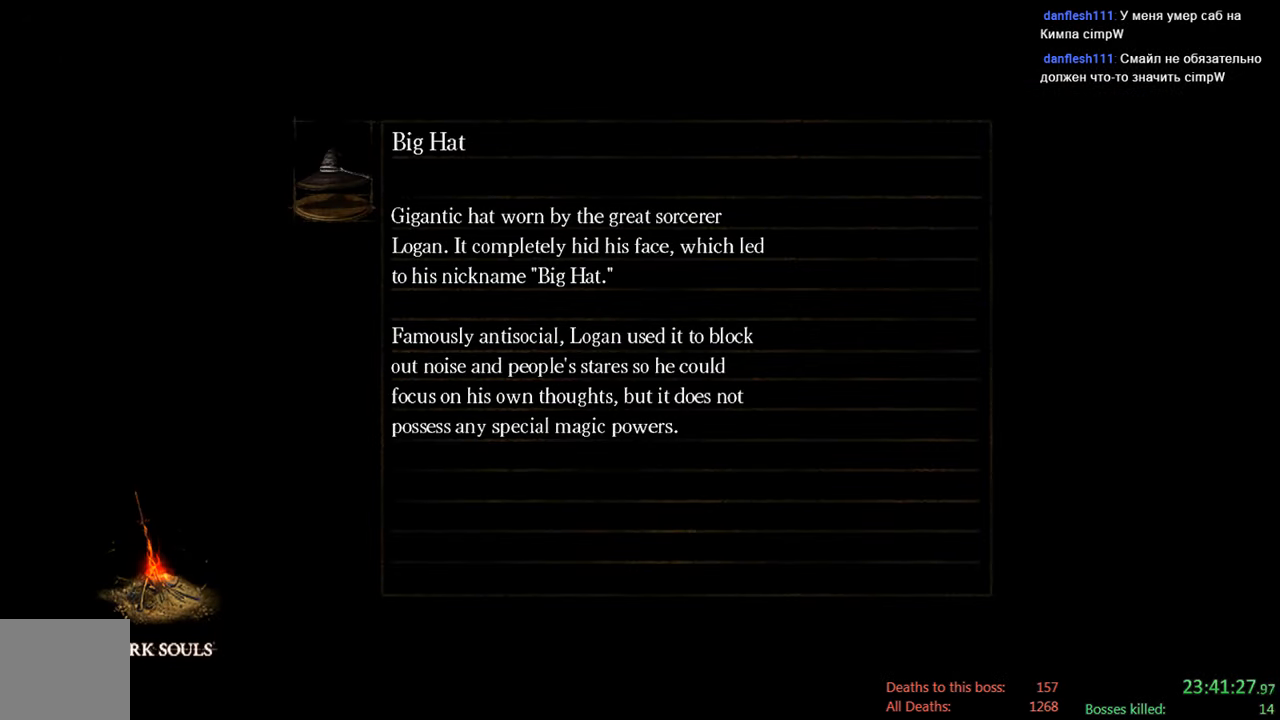
{"buttons": [], "left_stick": "center", "right_stick": "down", "events": [[400, "right_stick", "down"]]}
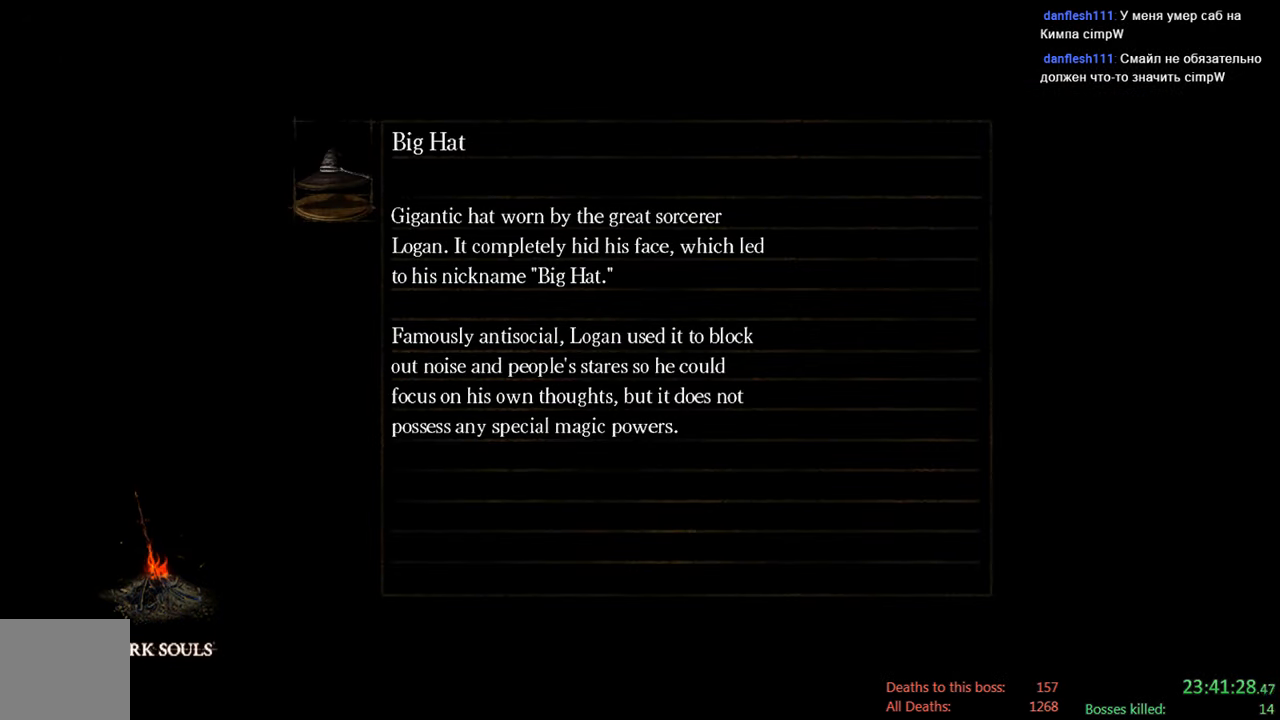
{"buttons": [], "left_stick": "up", "right_stick": "down-right", "events": [[133, "right_stick", "center"], [300, "left_stick", "up"], [500, "right_stick", "down-right"]]}
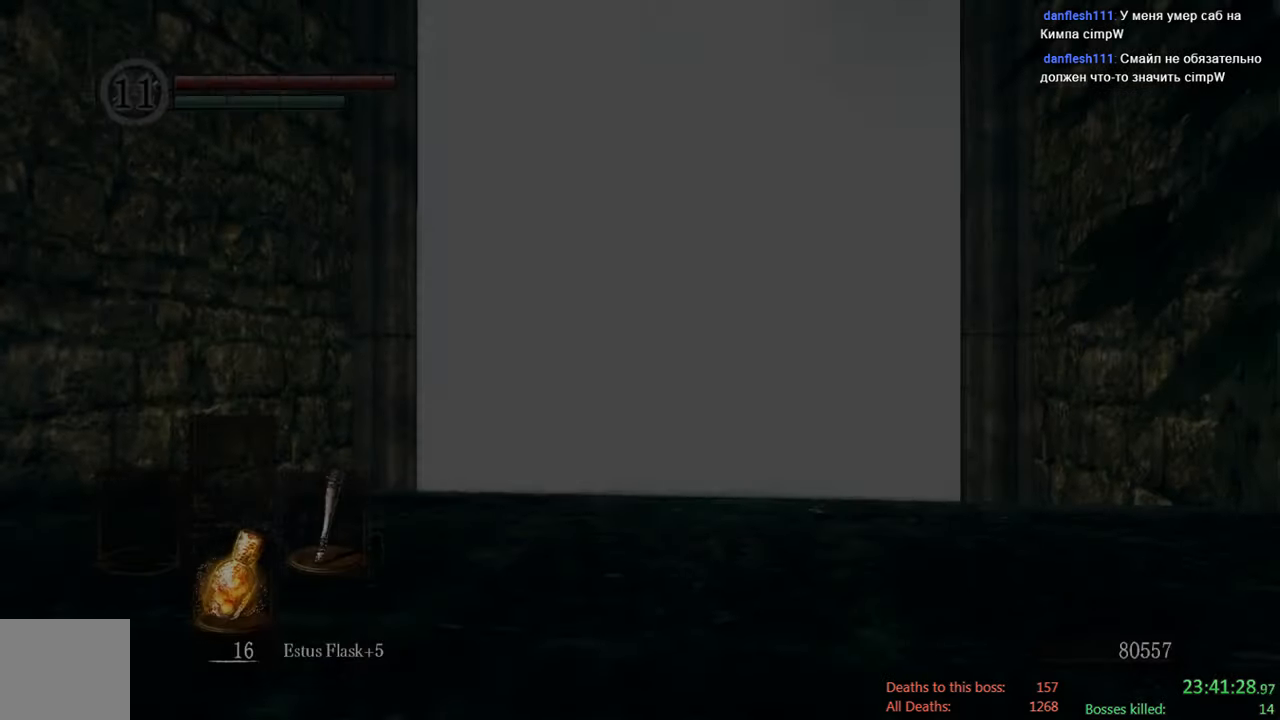
{"buttons": [], "left_stick": "up-right", "right_stick": "center", "events": [[183, "right_stick", "center"], [366, "left_stick", "up-right"]]}